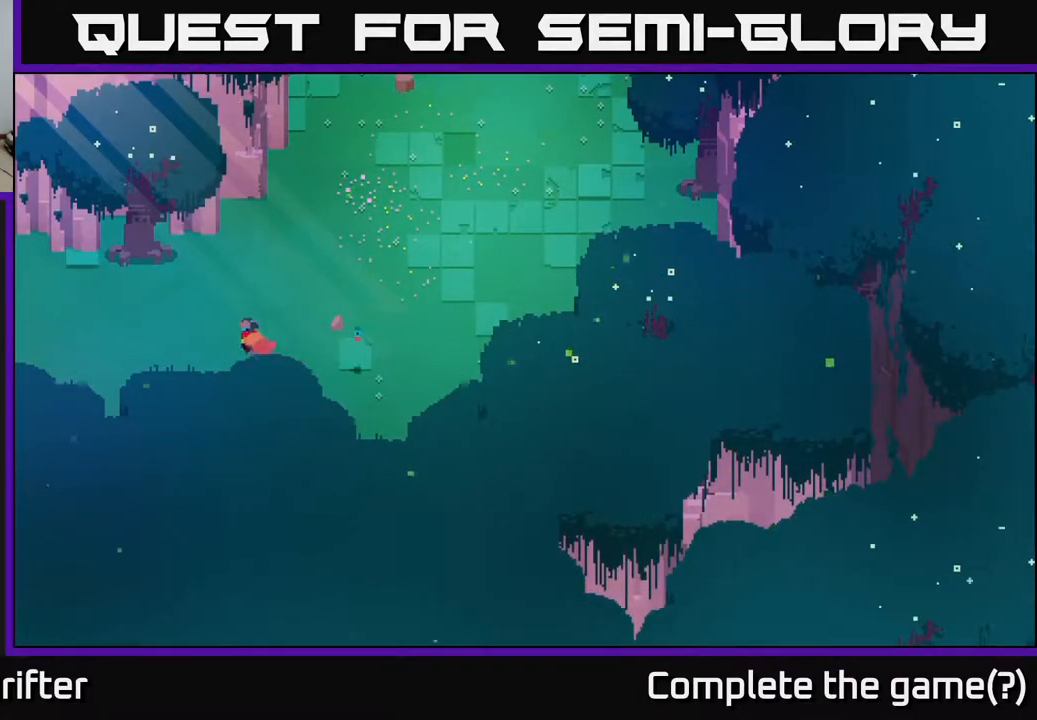
Gameplay with a controller (Xbox layout); each line is a JSON object with the inputs held at the frame after it. "events" lists button and stick changes between this image and that frame as [ms after this image, input, new state], when the widget could be followed in between.
{"buttons": [], "left_stick": "left", "right_stick": "center", "events": []}
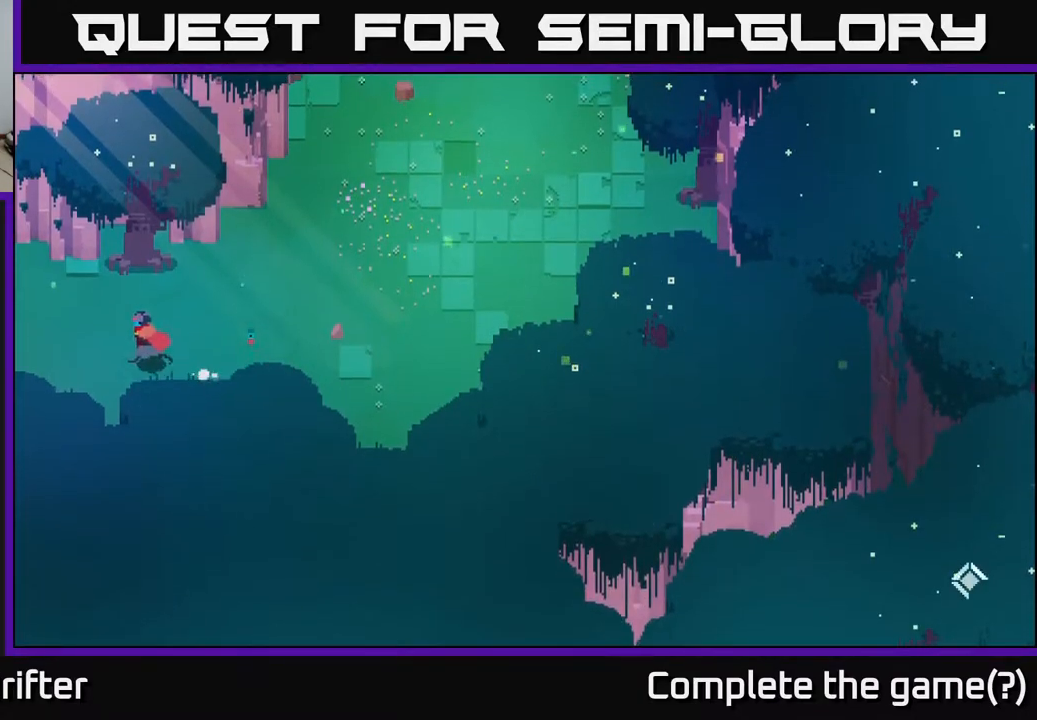
{"buttons": [], "left_stick": "left", "right_stick": "center", "events": []}
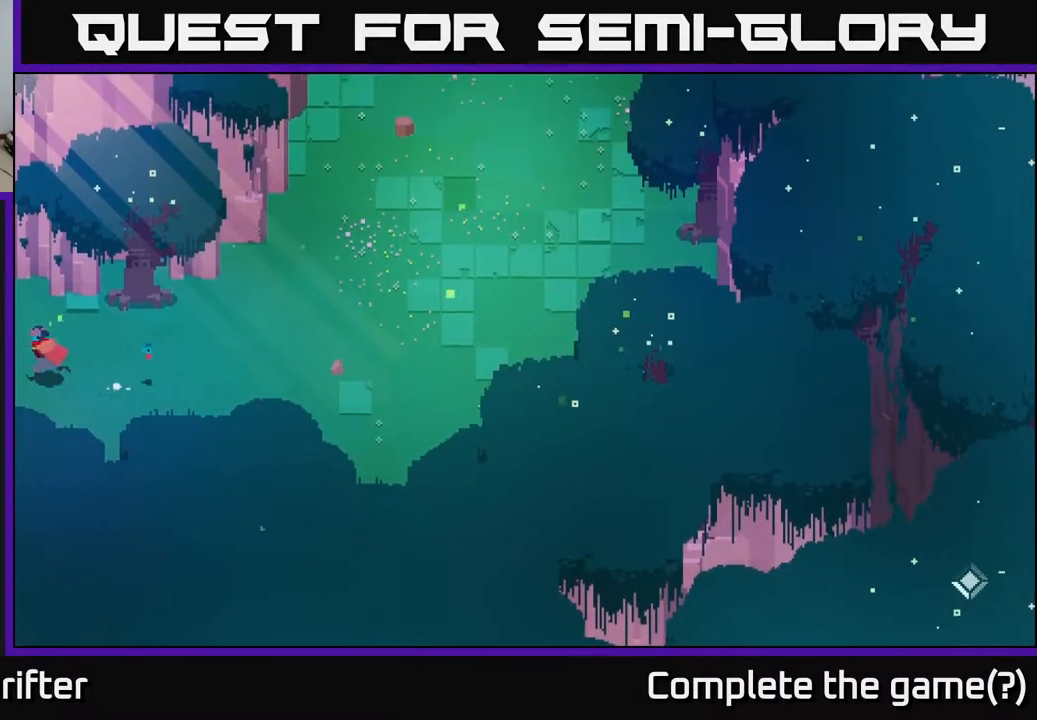
{"buttons": [], "left_stick": "left", "right_stick": "center", "events": []}
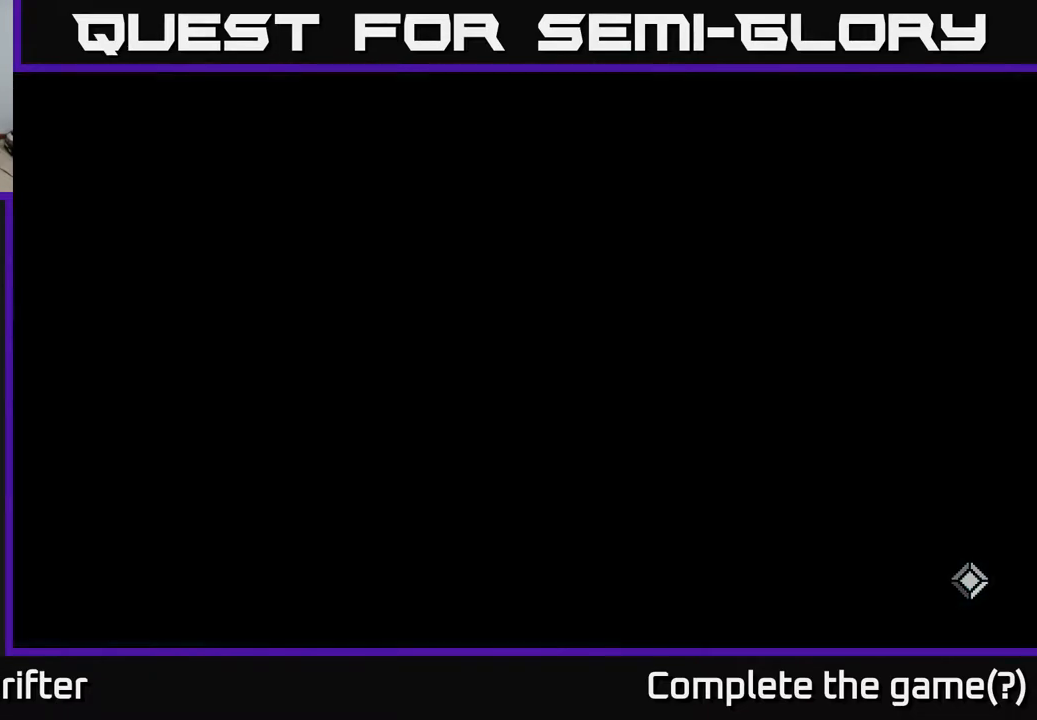
{"buttons": [], "left_stick": "center", "right_stick": "center", "events": [[133, "left_stick", "center"]]}
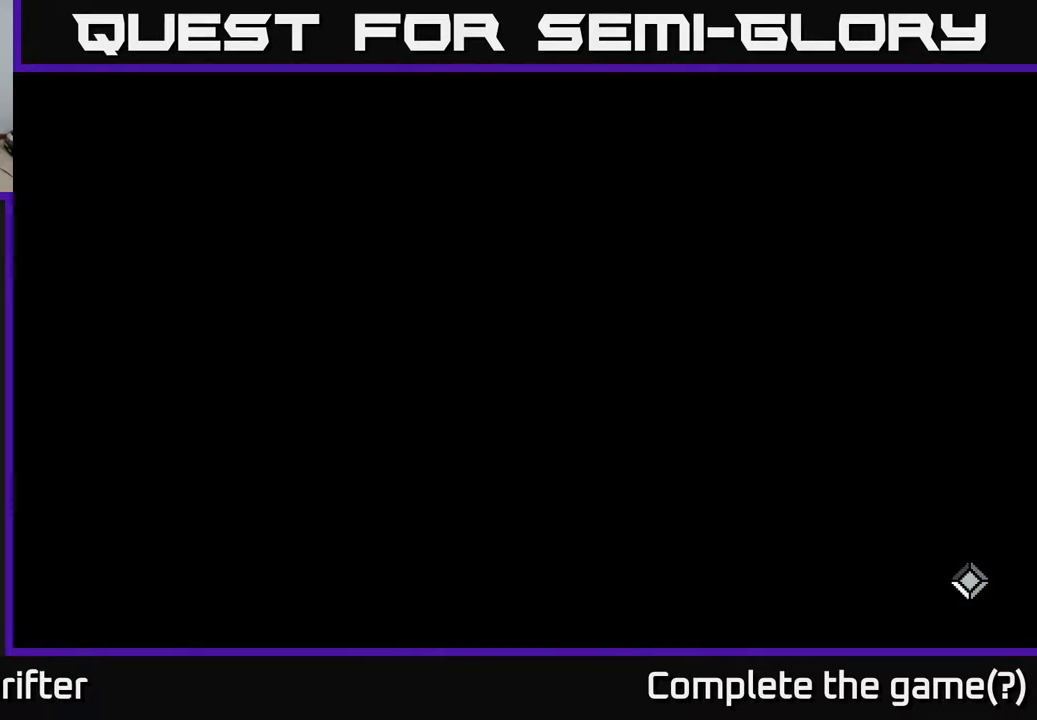
{"buttons": [], "left_stick": "center", "right_stick": "center", "events": []}
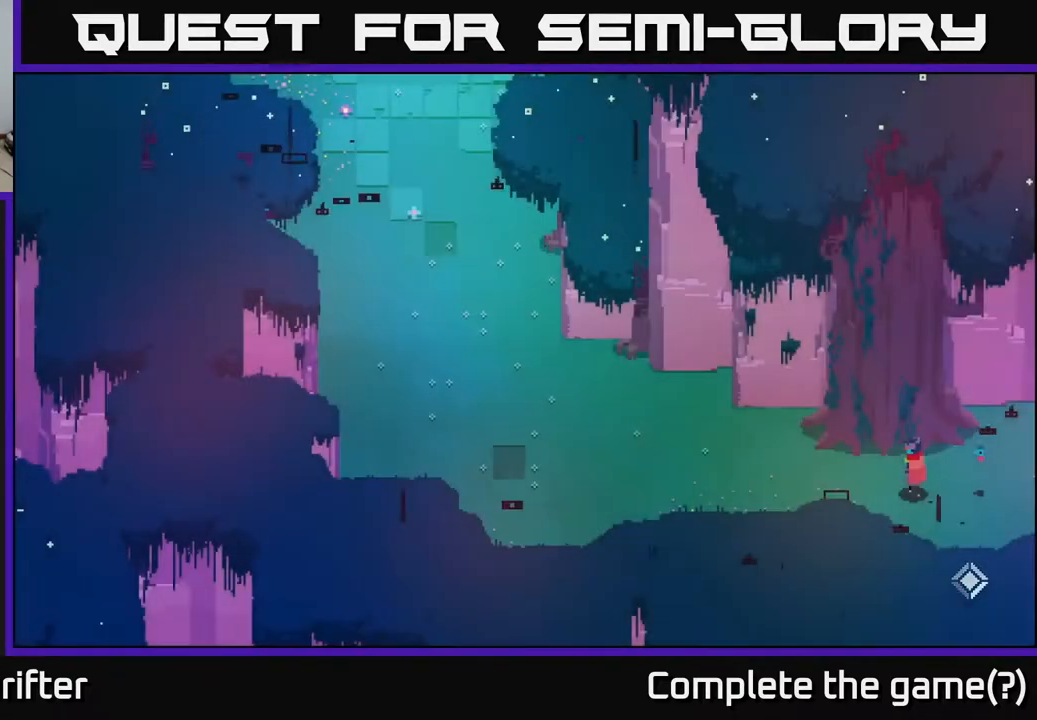
{"buttons": [], "left_stick": "center", "right_stick": "center", "events": []}
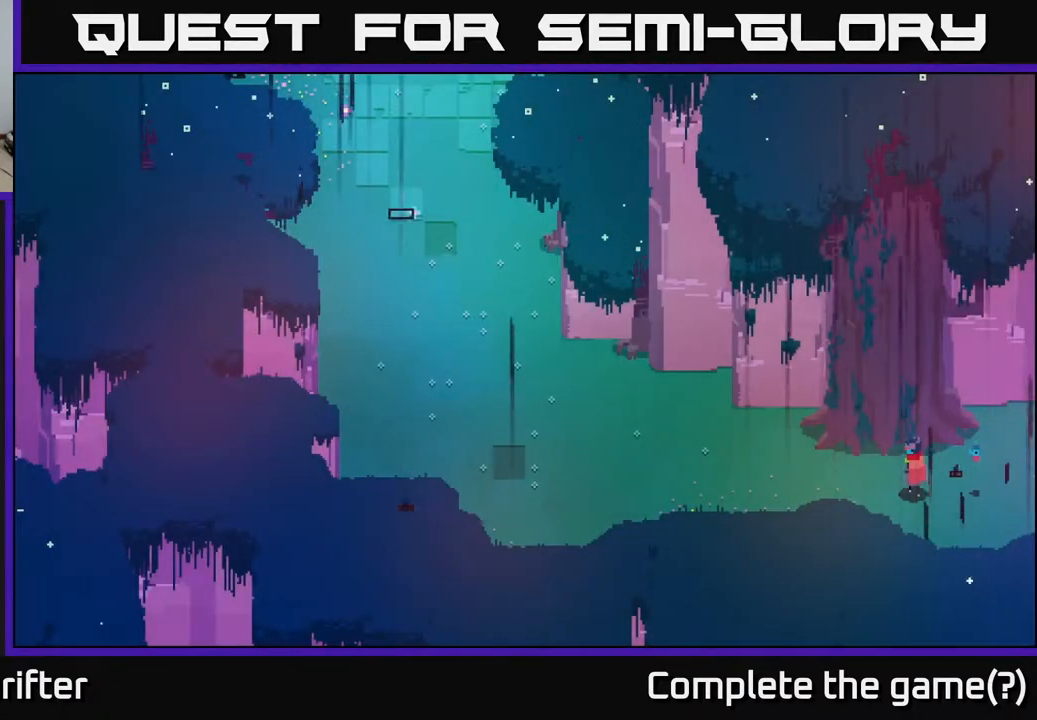
{"buttons": [], "left_stick": "center", "right_stick": "center", "events": [[150, "left_stick", "left"], [467, "left_stick", "center"]]}
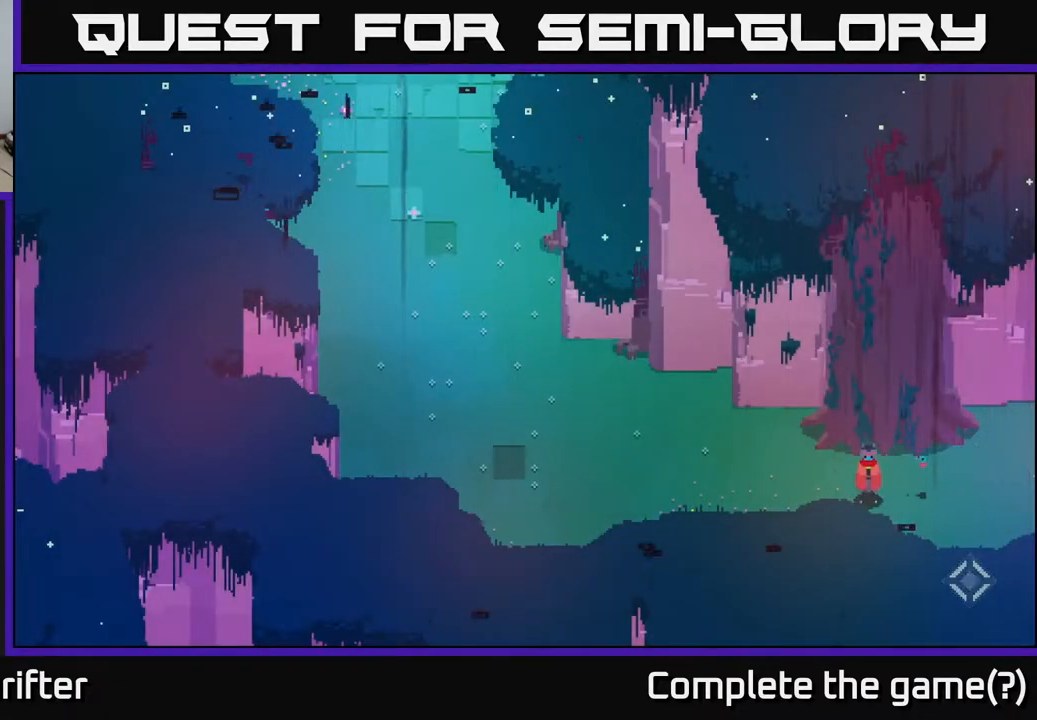
{"buttons": [], "left_stick": "center", "right_stick": "center", "events": []}
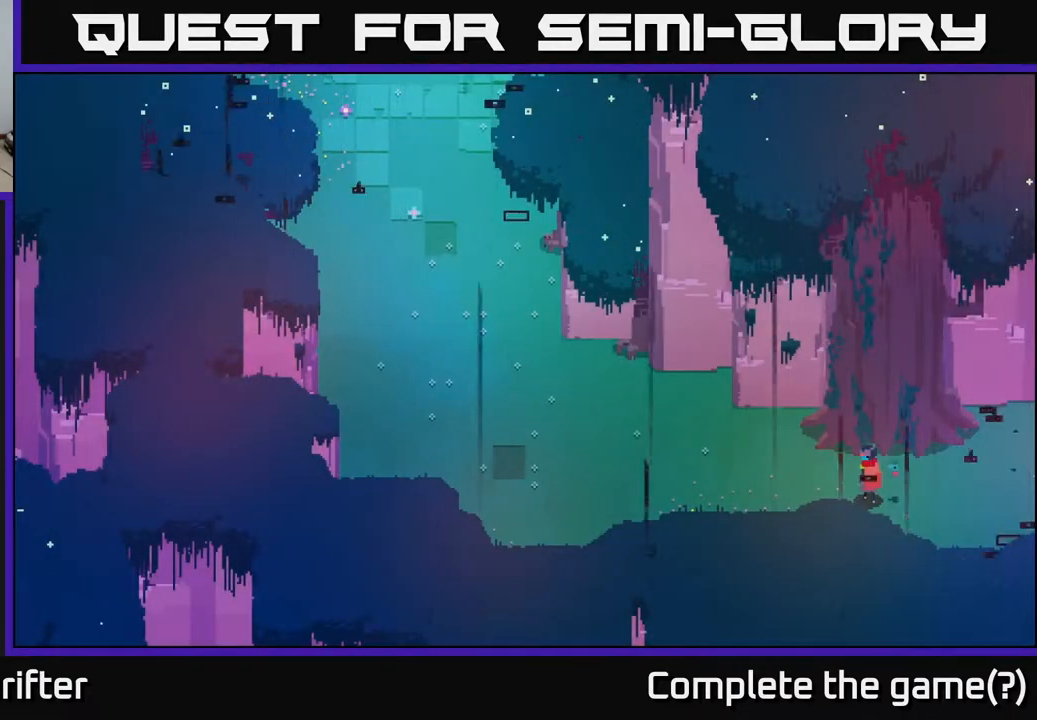
{"buttons": [], "left_stick": "left", "right_stick": "center", "events": [[217, "left_stick", "left"]]}
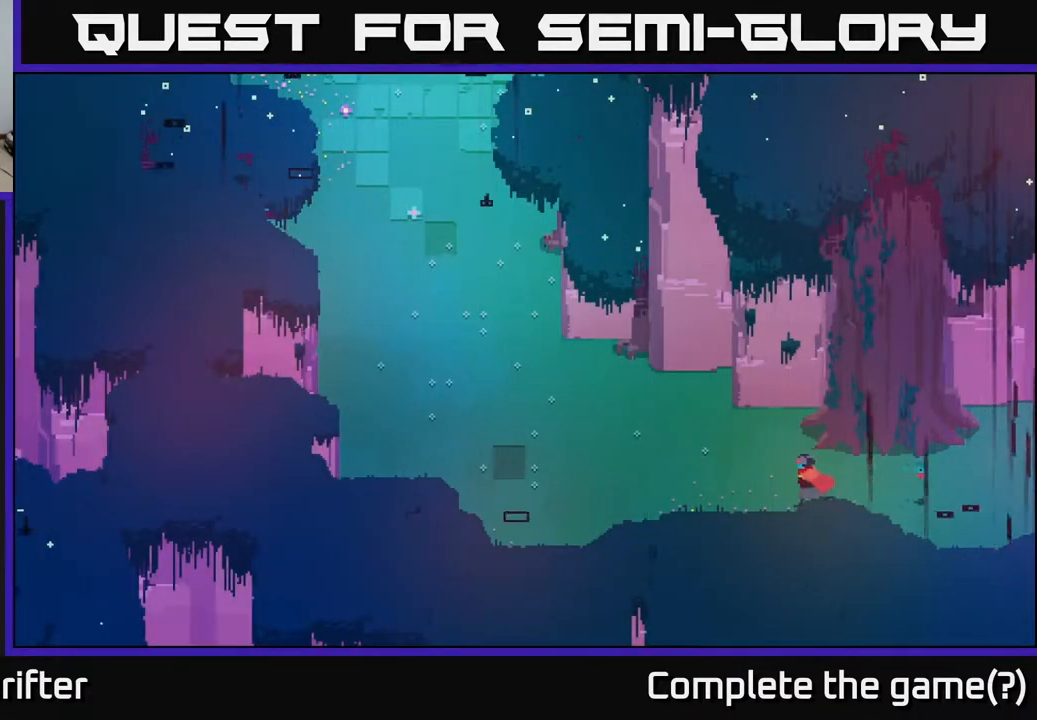
{"buttons": [], "left_stick": "left", "right_stick": "center", "events": []}
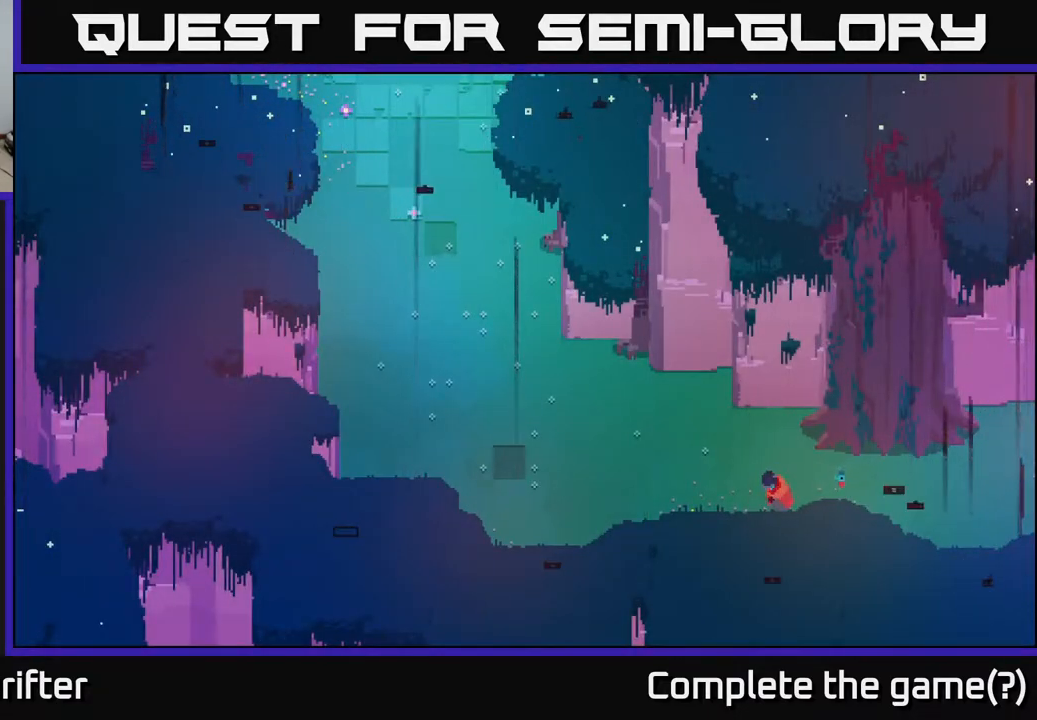
{"buttons": [], "left_stick": "up-left", "right_stick": "center", "events": [[83, "left_stick", "up-left"]]}
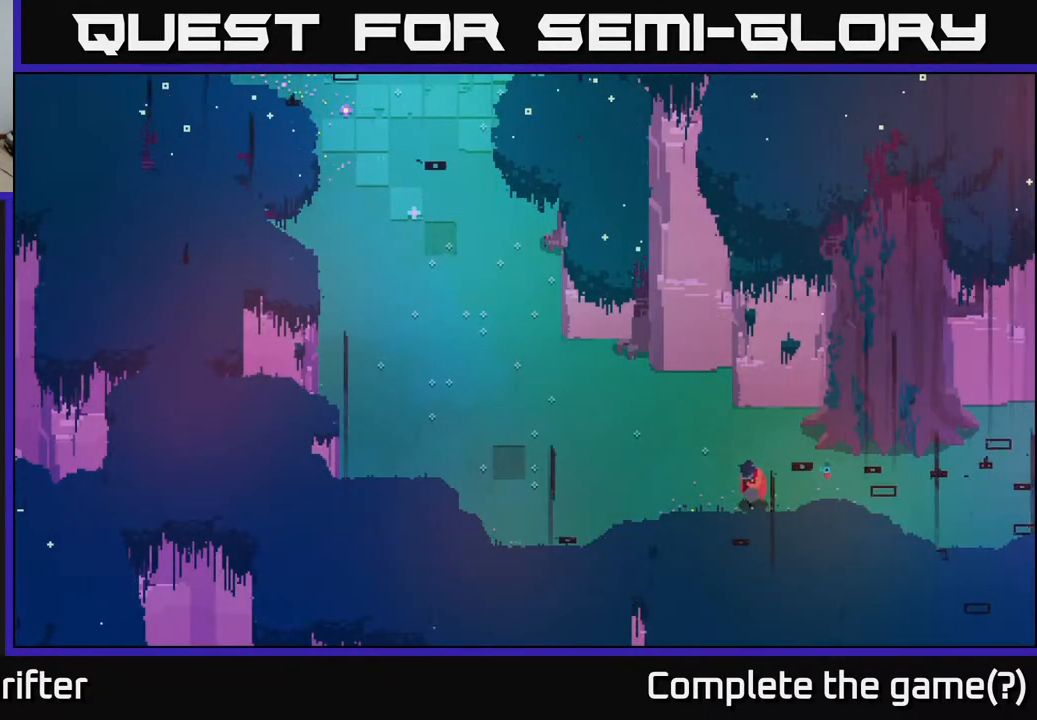
{"buttons": [], "left_stick": "center", "right_stick": "center", "events": [[83, "left_stick", "center"]]}
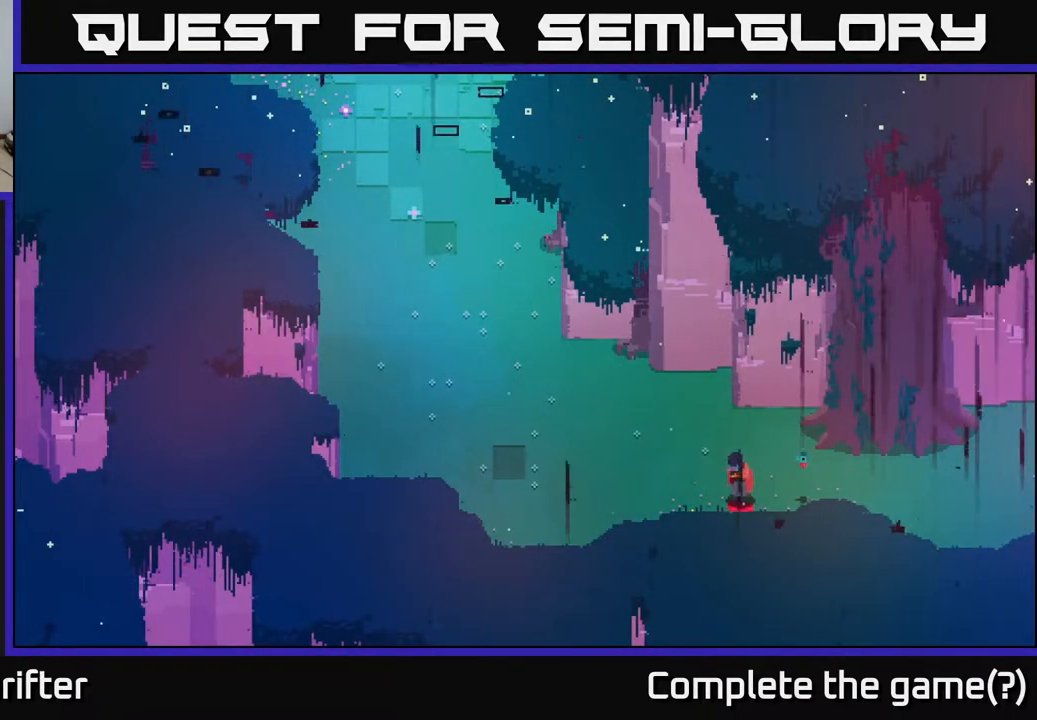
{"buttons": [], "left_stick": "left", "right_stick": "center", "events": [[33, "left_stick", "left"]]}
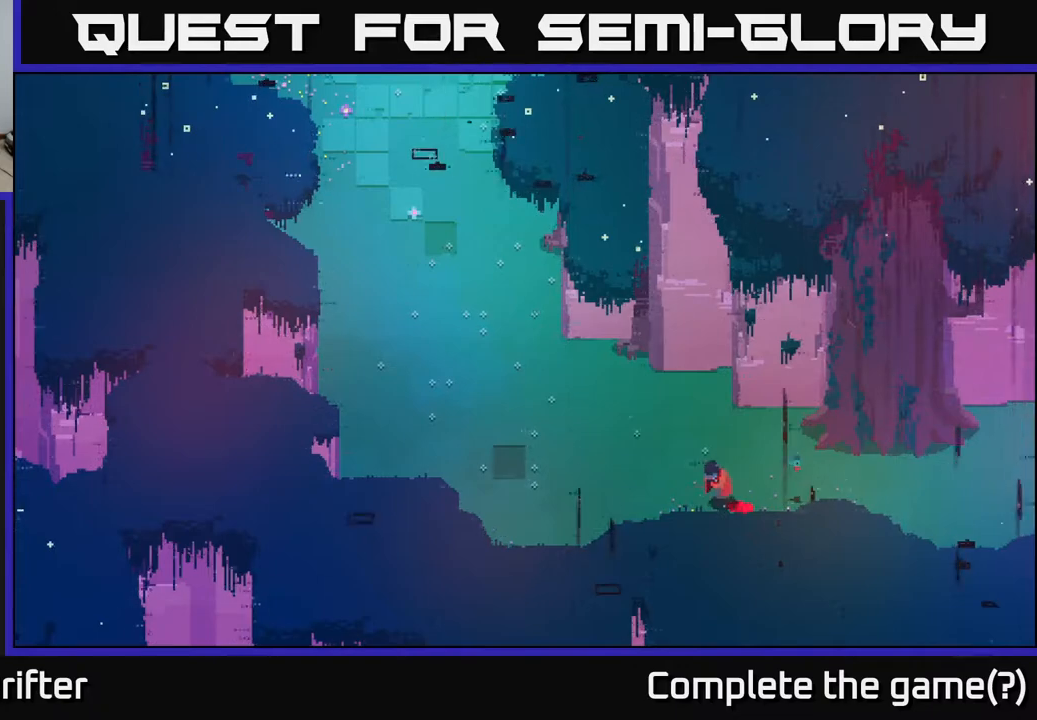
{"buttons": [], "left_stick": "up-left", "right_stick": "center", "events": [[267, "left_stick", "up-left"]]}
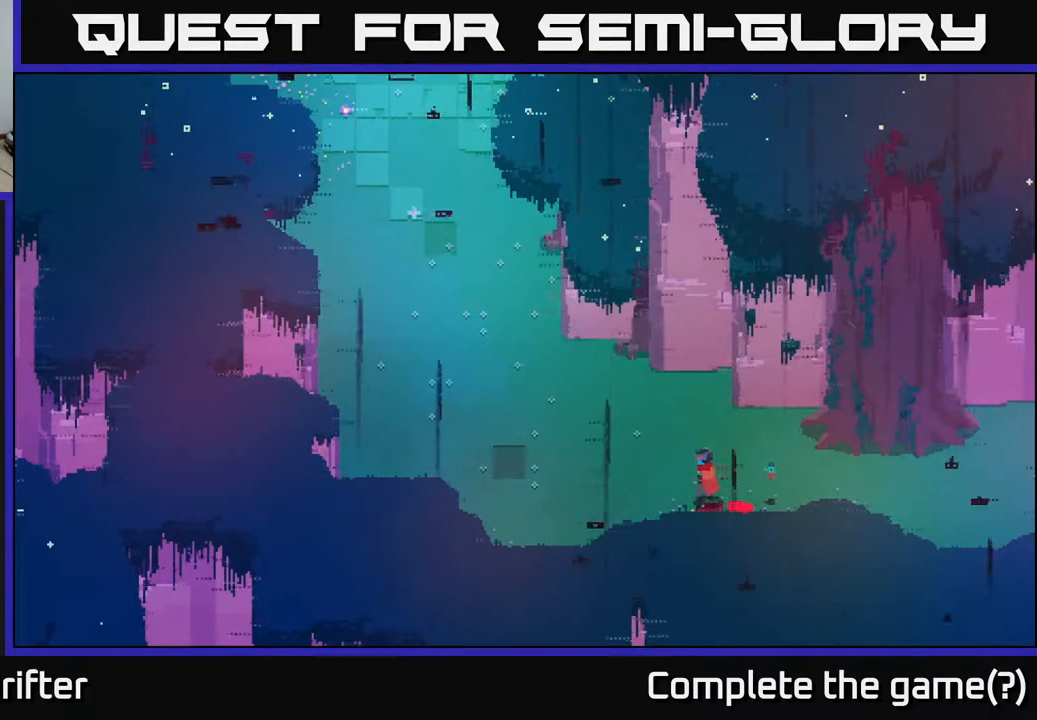
{"buttons": [], "left_stick": "center", "right_stick": "center", "events": [[350, "left_stick", "left"], [483, "left_stick", "center"]]}
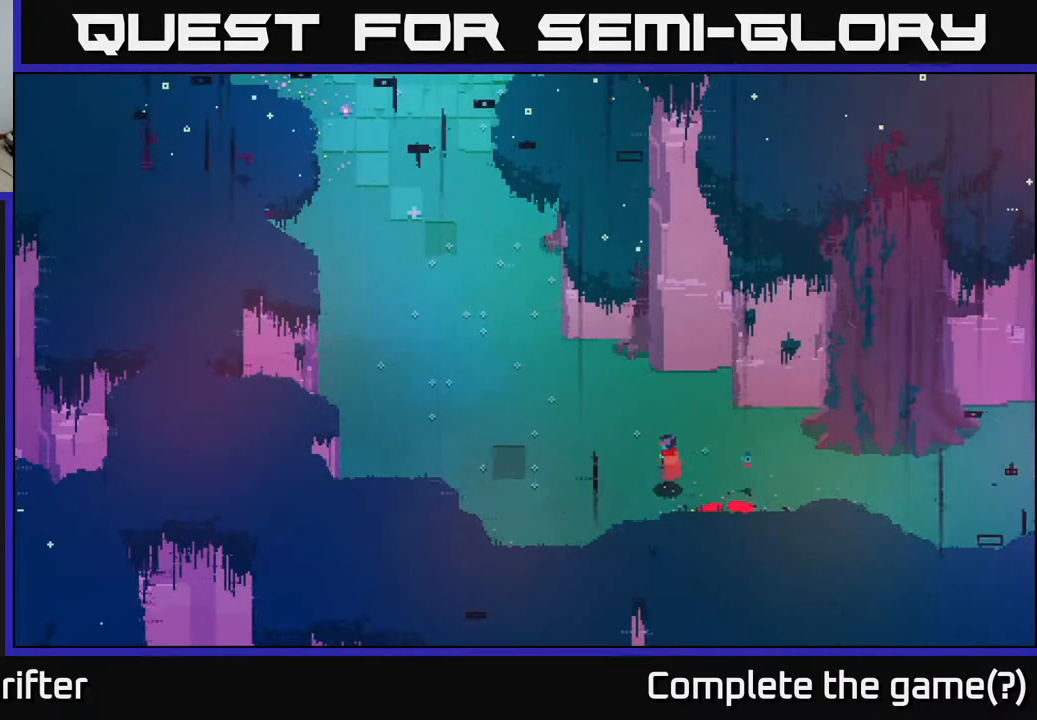
{"buttons": [], "left_stick": "right", "right_stick": "center", "events": [[483, "left_stick", "right"]]}
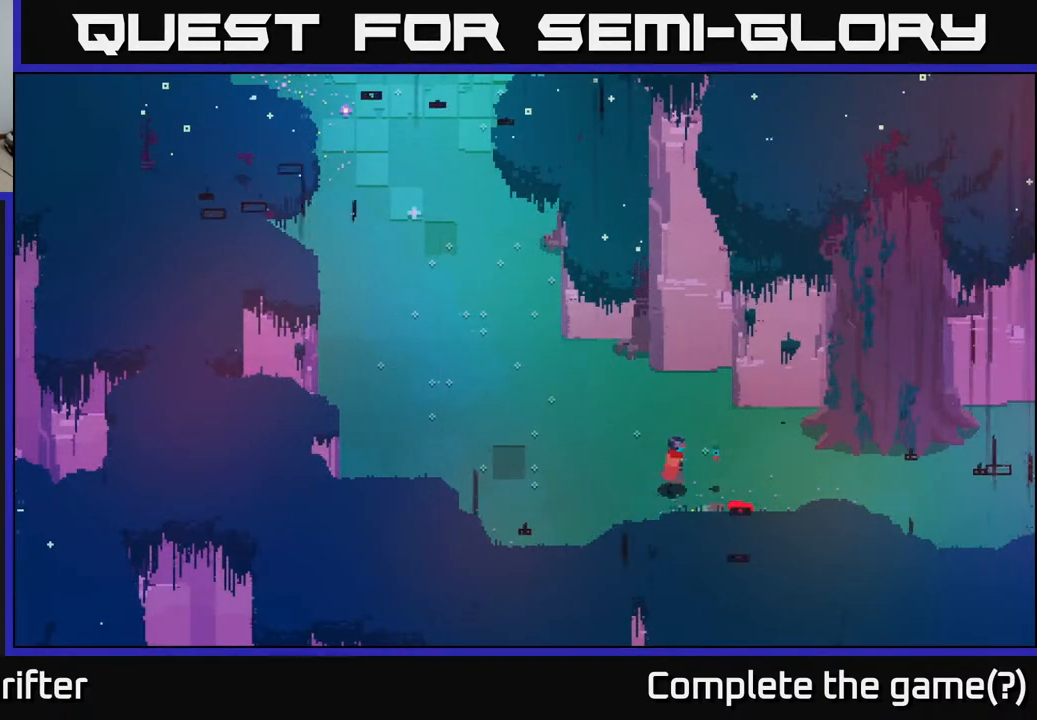
{"buttons": [], "left_stick": "center", "right_stick": "down-right", "events": [[117, "left_stick", "center"], [217, "right_stick", "down-right"]]}
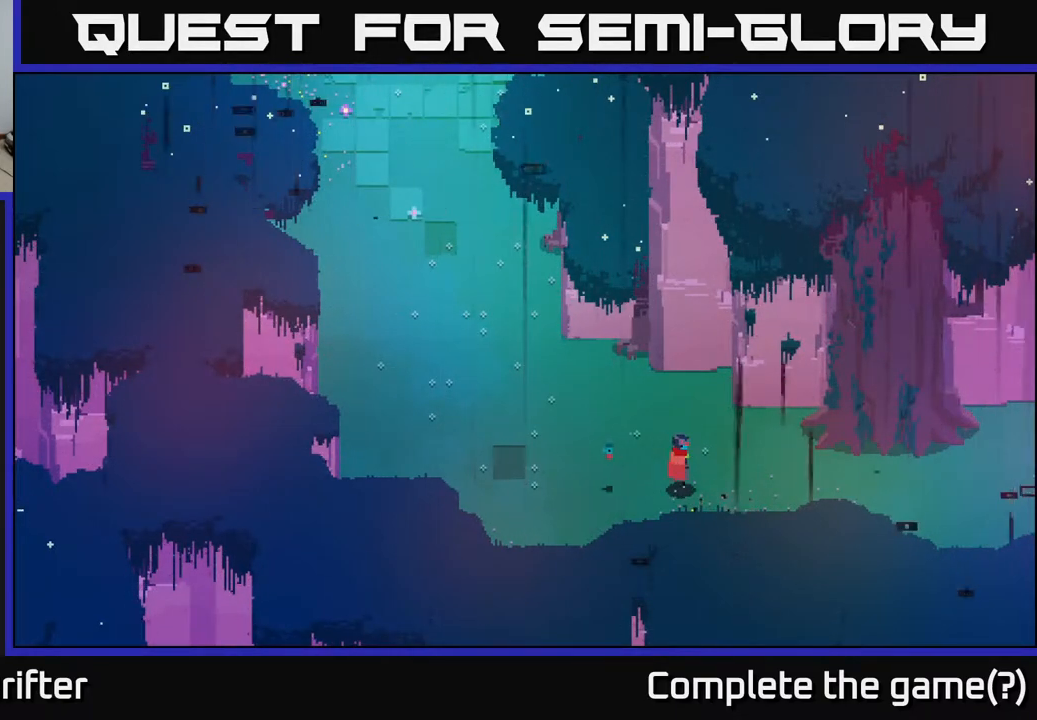
{"buttons": [], "left_stick": "left", "right_stick": "up", "events": [[317, "right_stick", "center"], [367, "right_stick", "up"], [417, "left_stick", "left"]]}
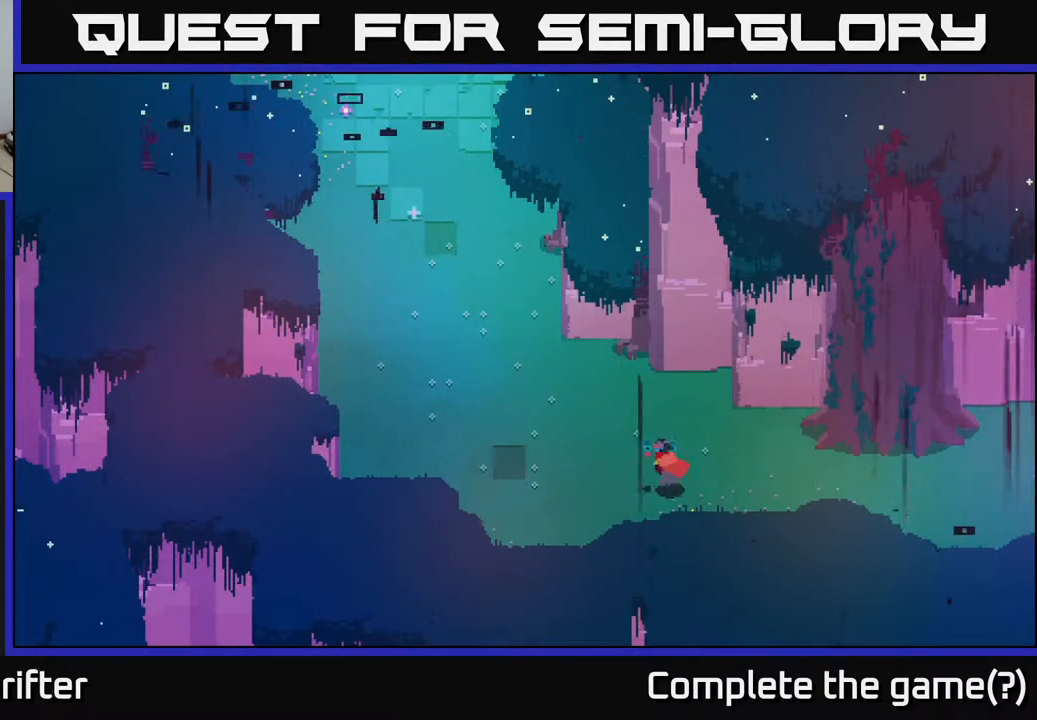
{"buttons": [], "left_stick": "up-left", "right_stick": "center", "events": [[17, "right_stick", "center"], [350, "left_stick", "up-left"]]}
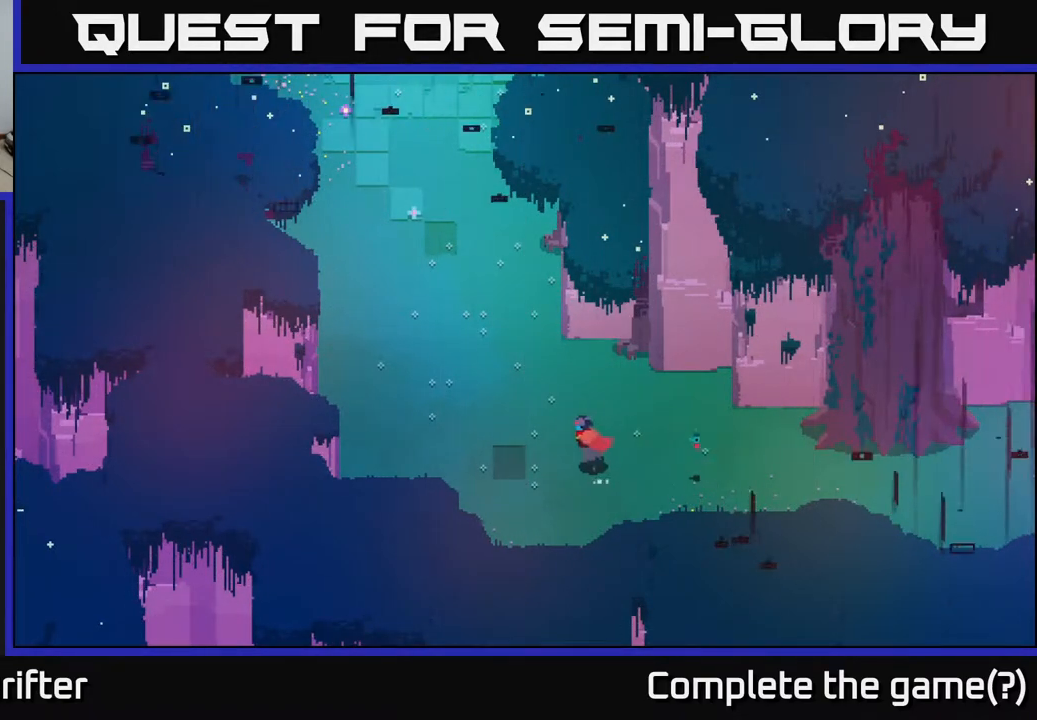
{"buttons": [], "left_stick": "center", "right_stick": "center", "events": [[167, "left_stick", "center"], [283, "Y", "down"], [350, "Y", "up"]]}
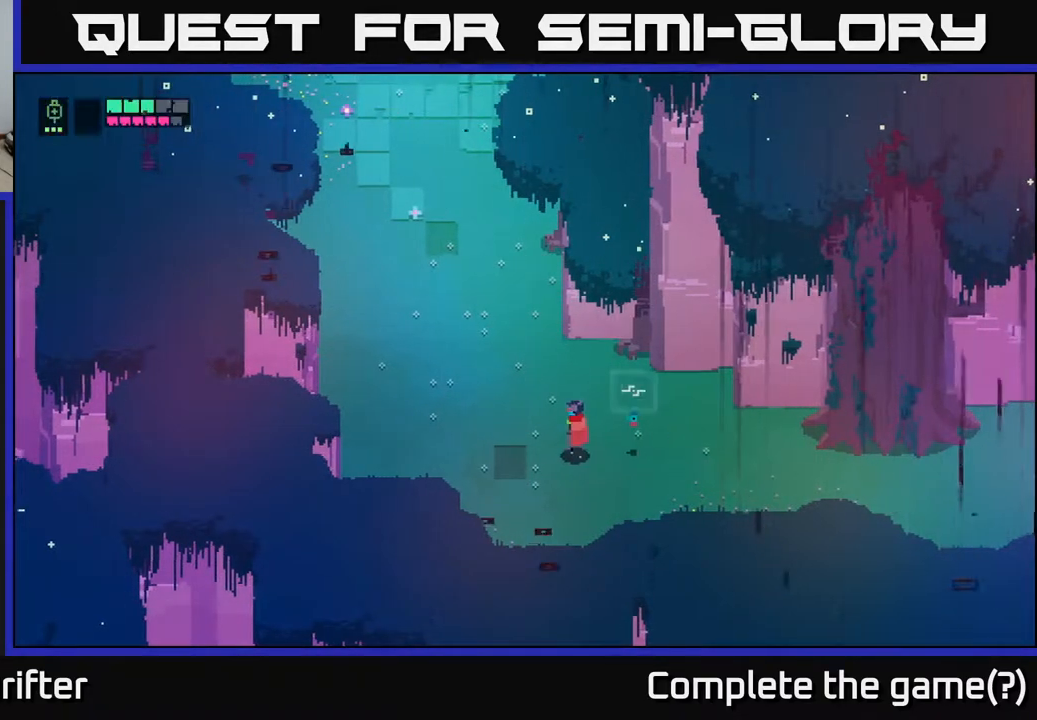
{"buttons": [], "left_stick": "up-left", "right_stick": "center", "events": [[100, "left_stick", "left"], [367, "left_stick", "up-left"]]}
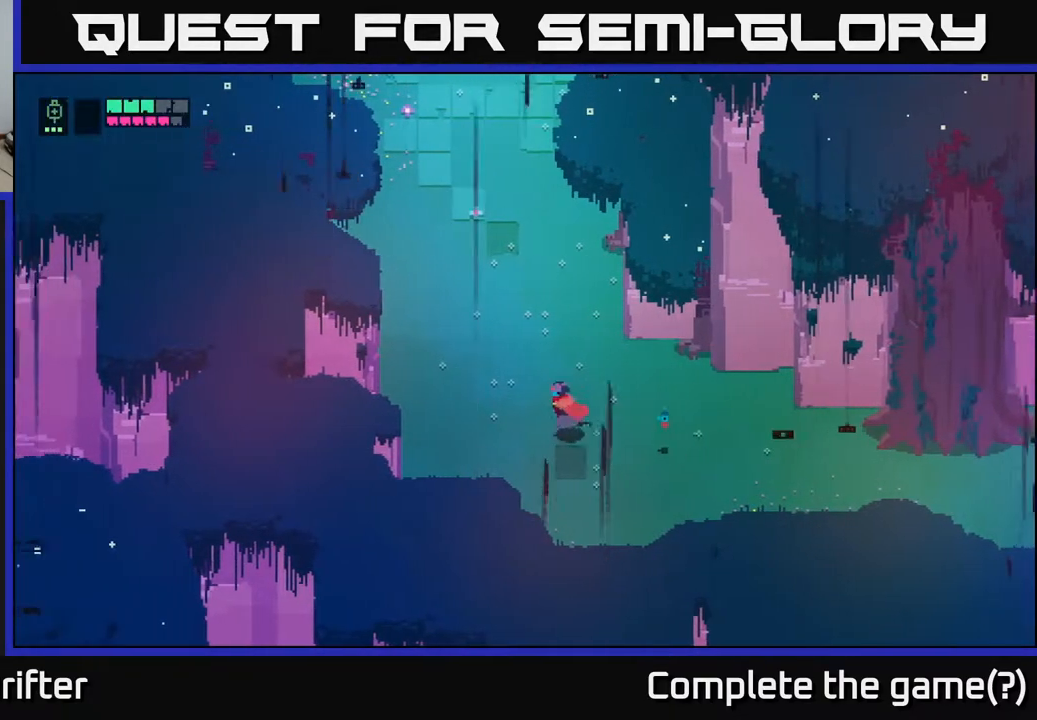
{"buttons": [], "left_stick": "up-left", "right_stick": "center", "events": []}
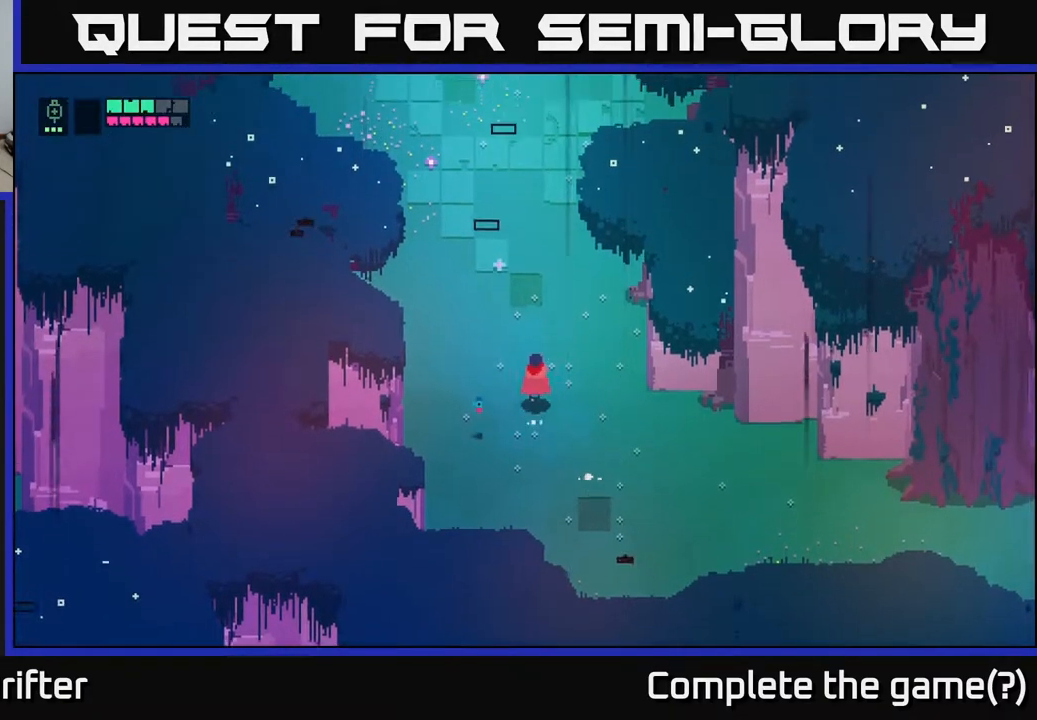
{"buttons": [], "left_stick": "up", "right_stick": "center", "events": [[483, "left_stick", "up"]]}
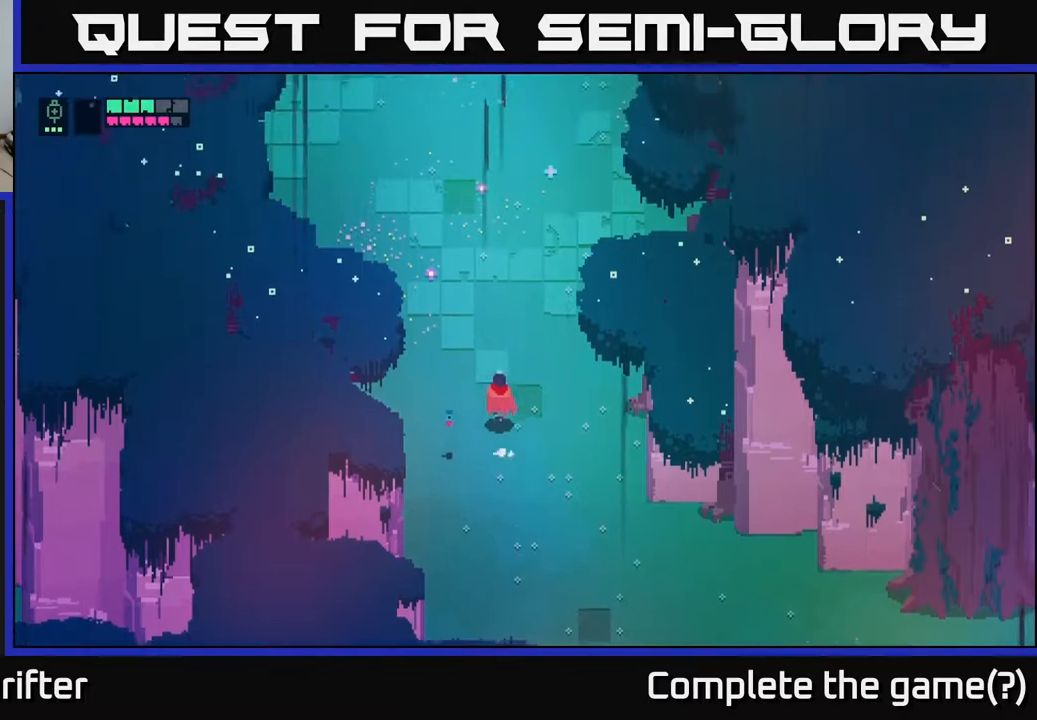
{"buttons": [], "left_stick": "up", "right_stick": "center", "events": []}
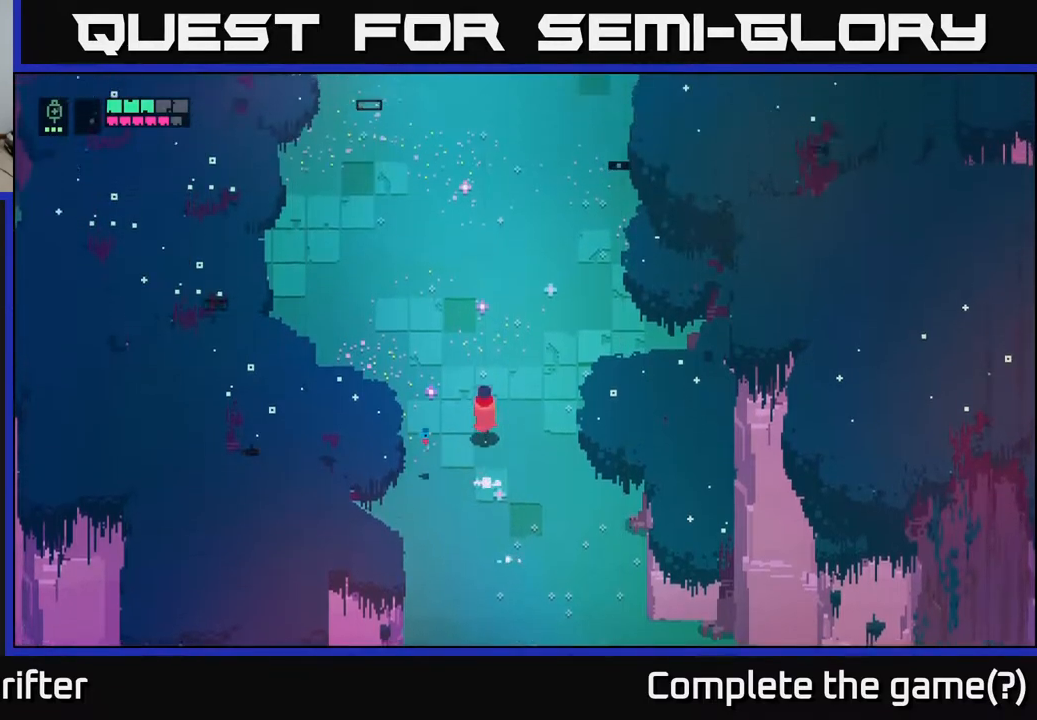
{"buttons": [], "left_stick": "up", "right_stick": "center", "events": []}
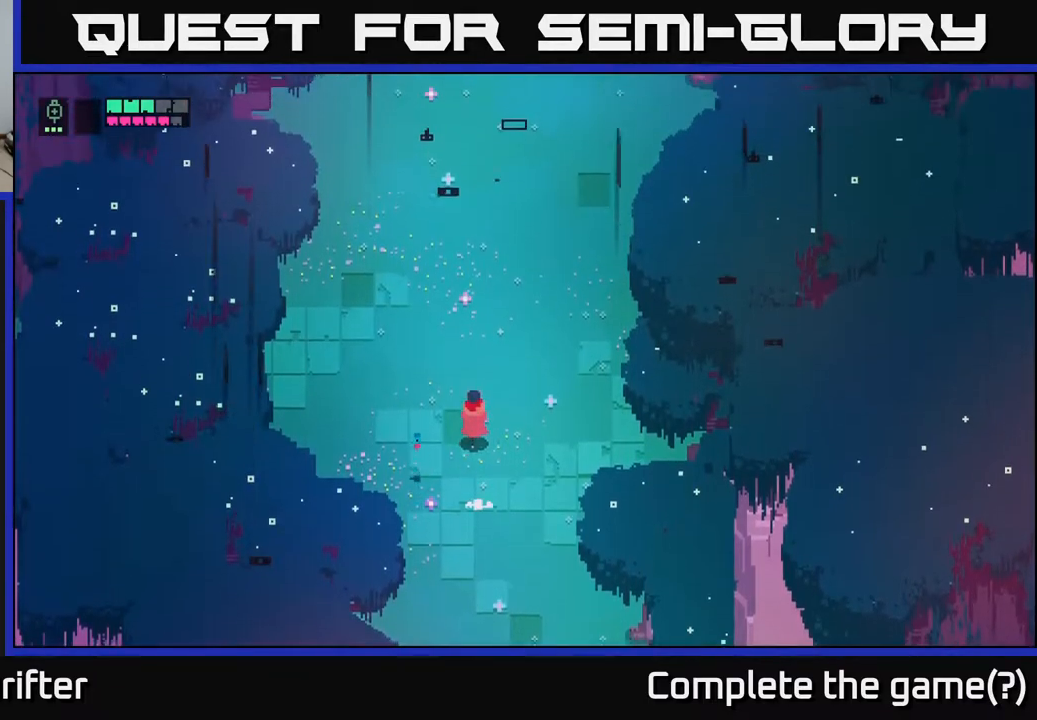
{"buttons": [], "left_stick": "up", "right_stick": "center", "events": []}
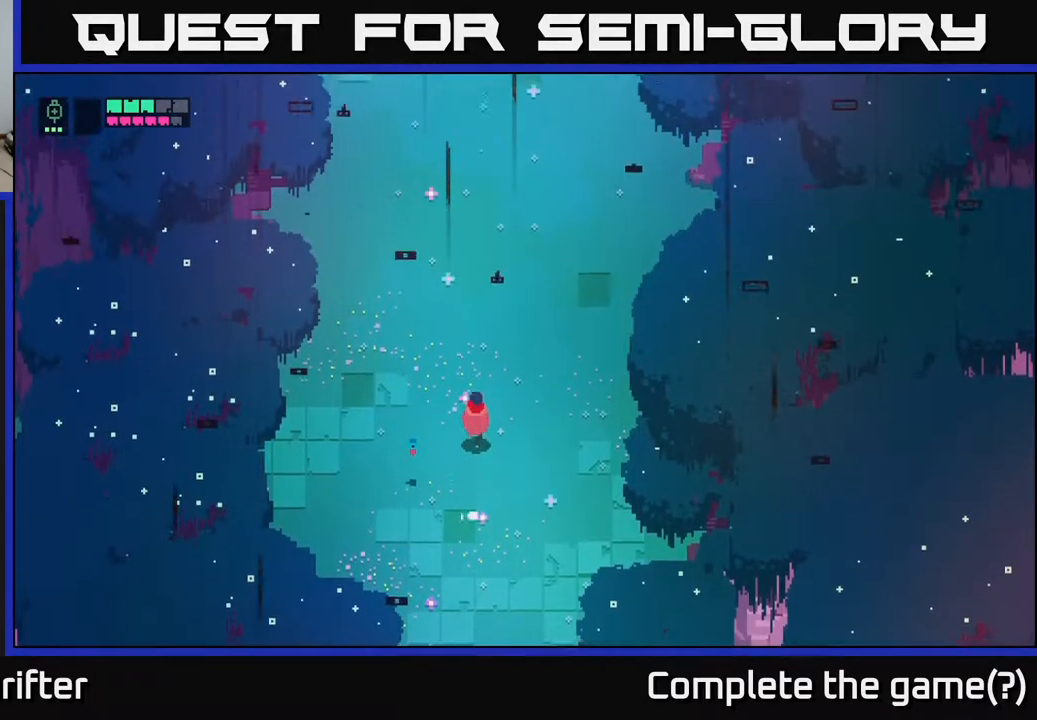
{"buttons": [], "left_stick": "up", "right_stick": "center", "events": []}
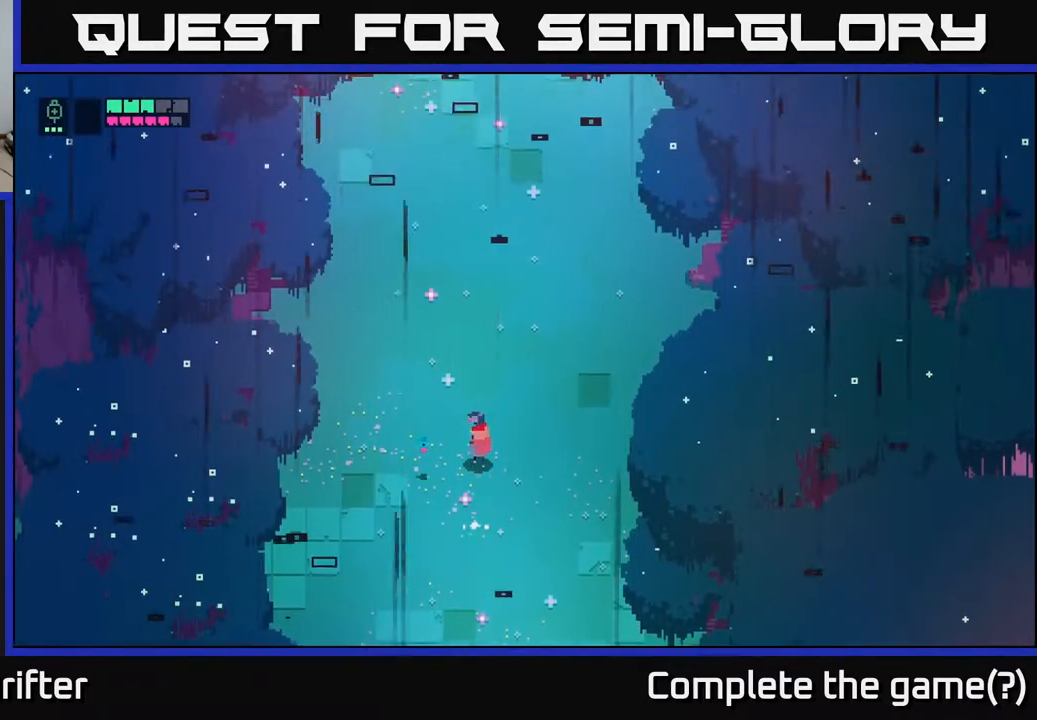
{"buttons": [], "left_stick": "center", "right_stick": "center", "events": [[417, "left_stick", "center"]]}